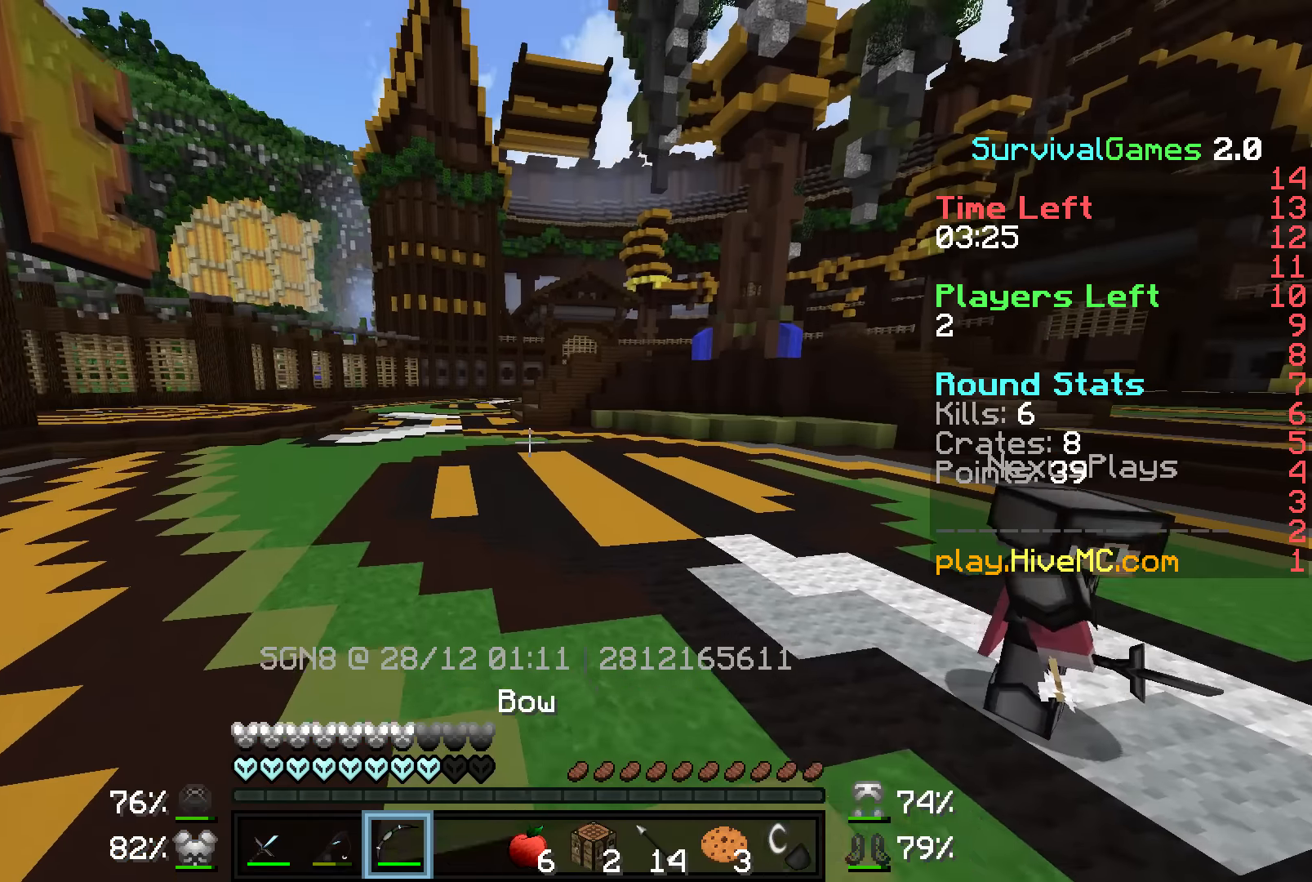
Gameplay with keyboard and mouse; each line is a JSON object with the keys and mouse buttons held at the frame after it. "events" lists presses ("down") and releases ("up") of "a", "d", "s", "w", "mouse_left" and "mouse_right" between this image and that frame as [ms after this image, input, new state], when the widget could be followed in between. "mouse_left", "mouse_right" = the "left", "right" buttons of the "mouse" list. No other keys are recorded. Fast repeated clicks can show as one long hold. Mouse movement is not recorded.
{"keys": ["a", "w"], "mouse": [], "events": []}
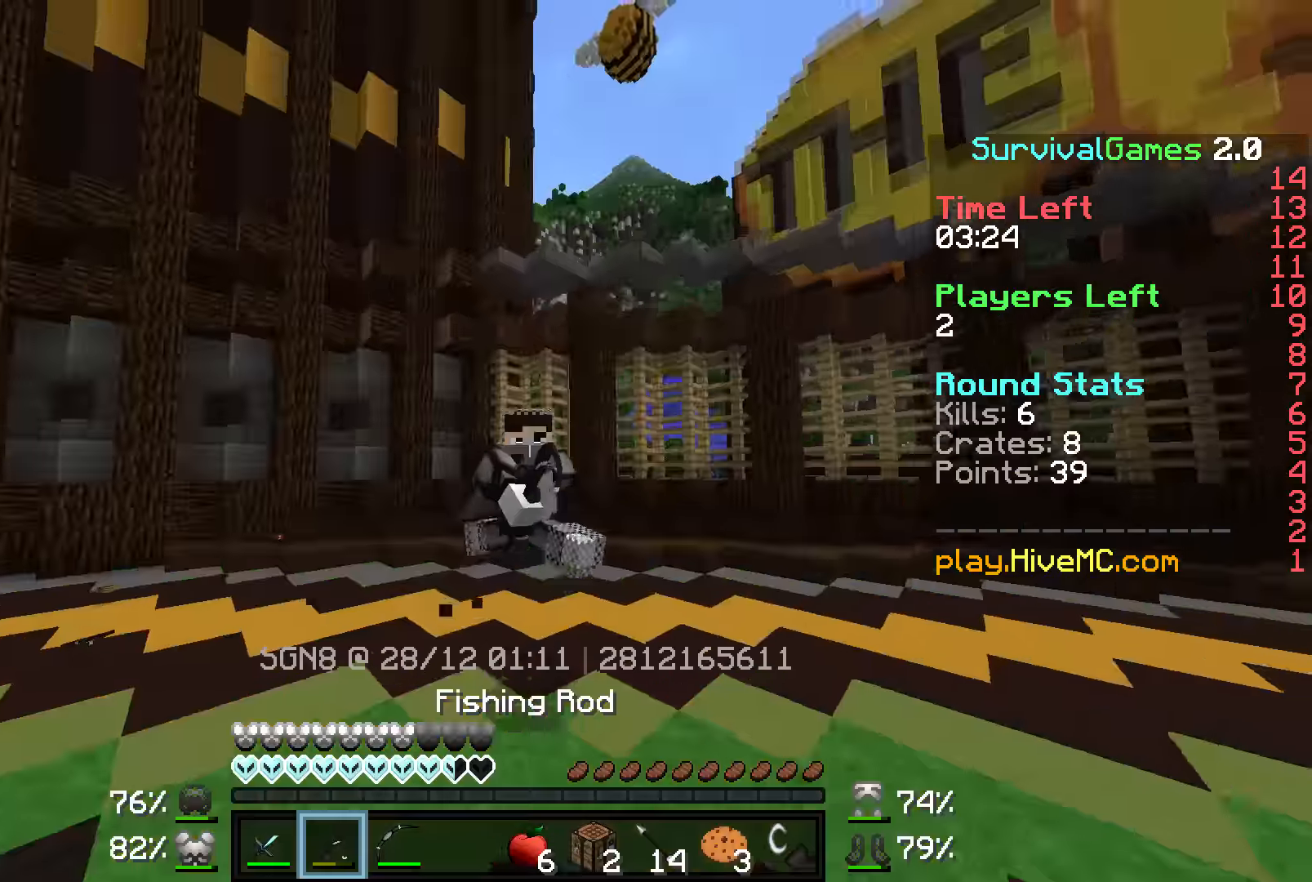
{"keys": ["a", "s"], "mouse": [], "events": [[217, "w", "up"], [367, "mouse_right", "down"], [467, "mouse_right", "up"], [467, "s", "down"]]}
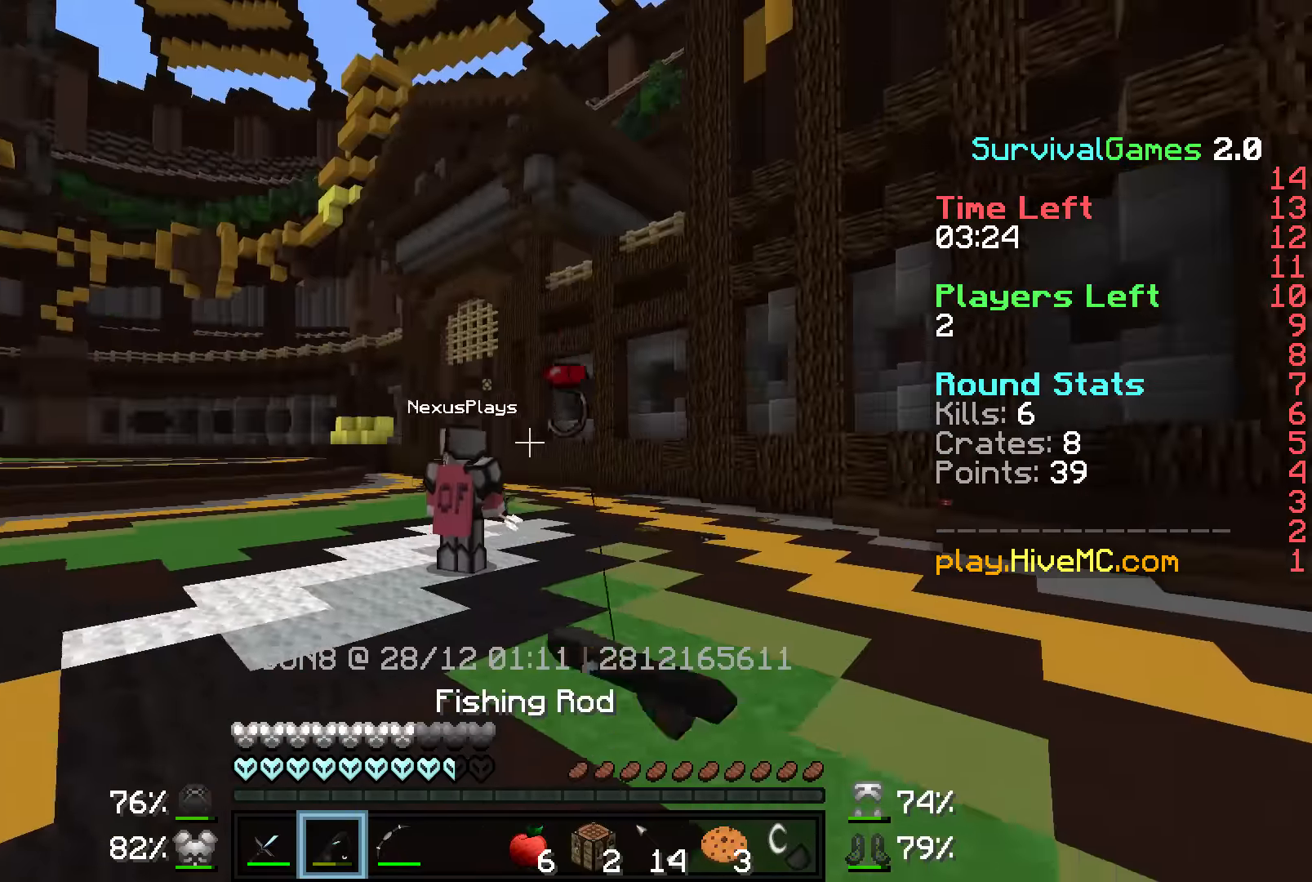
{"keys": ["a", "s"], "mouse": ["right"], "events": [[367, "mouse_right", "down"]]}
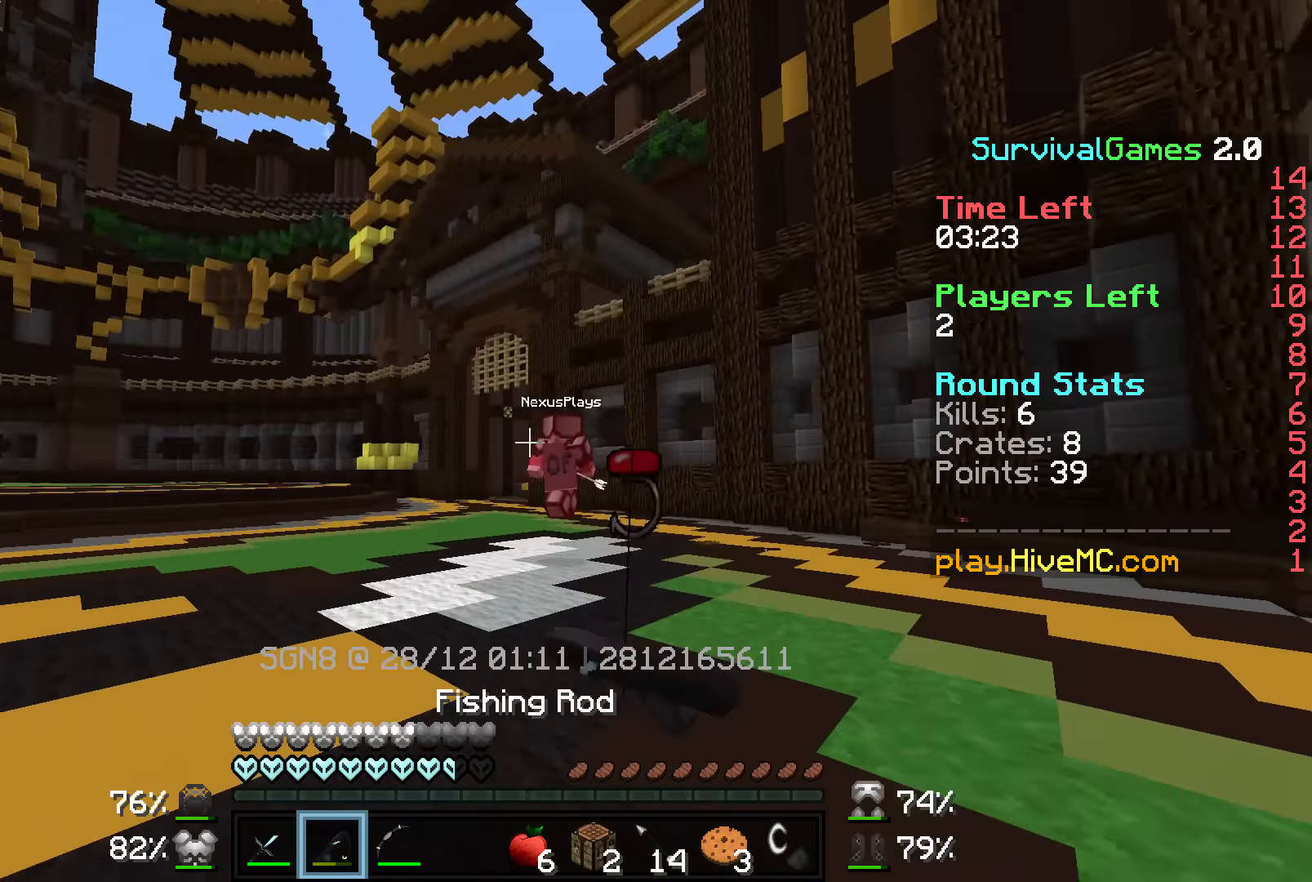
{"keys": ["a"], "mouse": [], "events": [[17, "mouse_right", "up"], [317, "s", "up"]]}